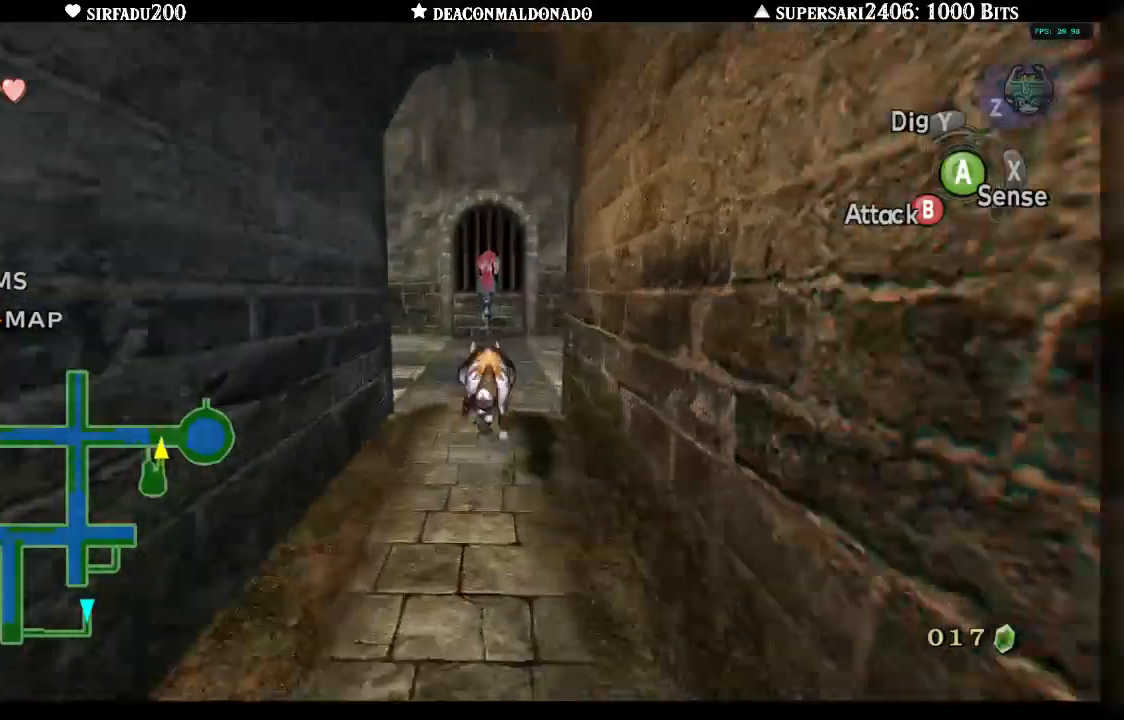
Gameplay with a controller (Nintendo layout); each line is a JSON object with the inputs held at the frame after it. "events" lists button and stick changes between this image and that frame as [ms after this image, input, new state], when the widget could be followed in between. Not read: L3 R3.
{"buttons": [], "left_stick": "up", "right_stick": "right", "events": [[67, "right_stick", "right"]]}
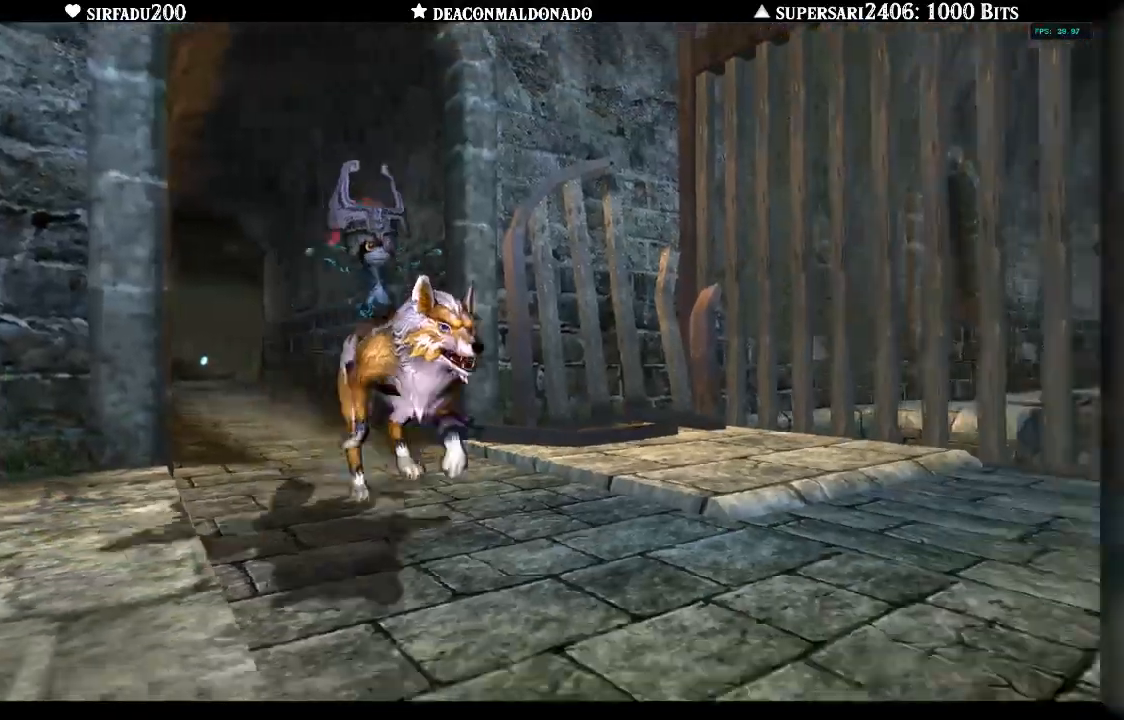
{"buttons": [], "left_stick": "center", "right_stick": "center", "events": [[33, "right_stick", "center"], [117, "left_stick", "center"]]}
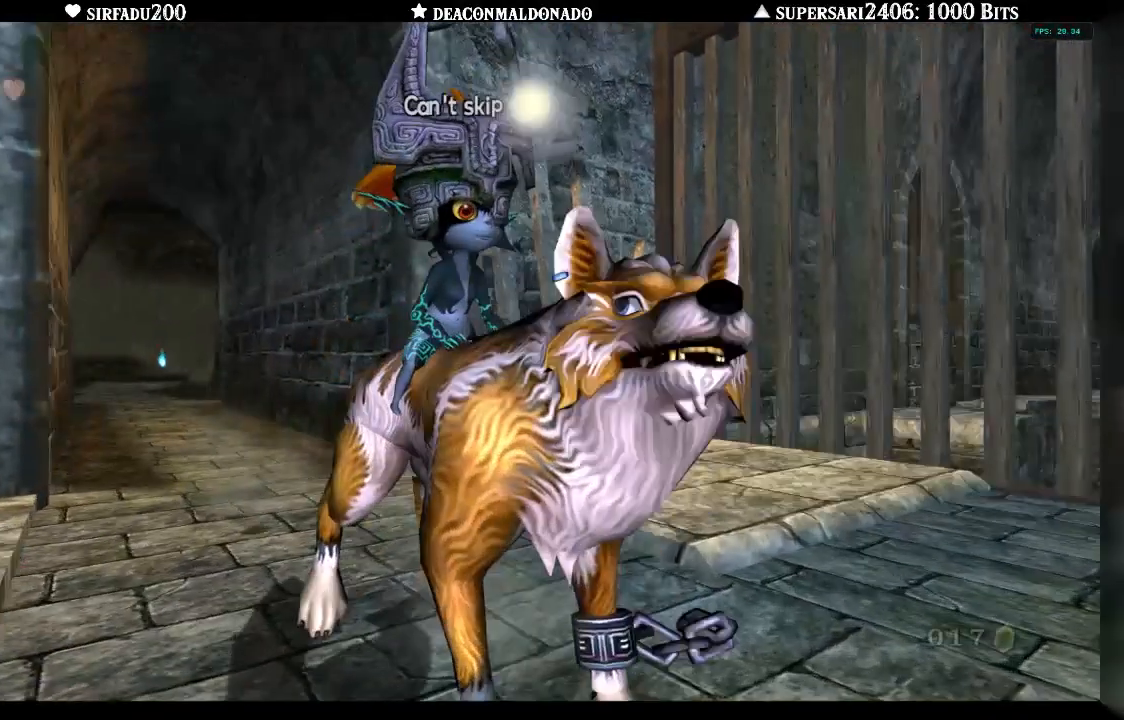
{"buttons": [], "left_stick": "center", "right_stick": "center", "events": []}
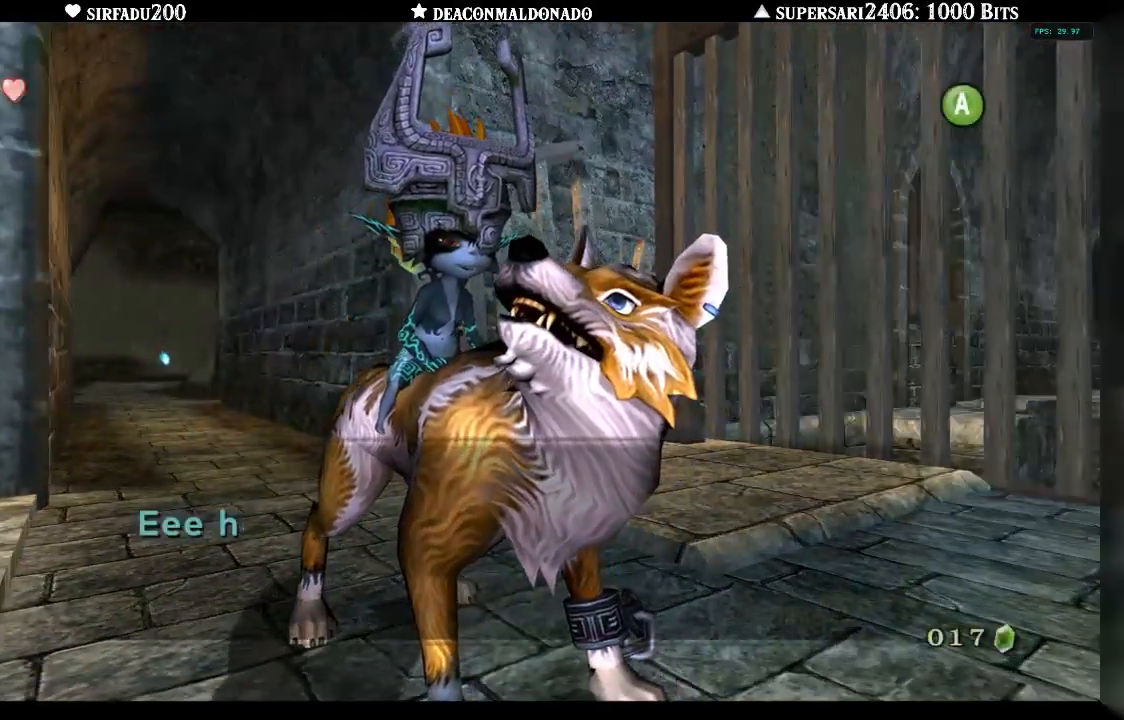
{"buttons": [], "left_stick": "center", "right_stick": "center", "events": [[267, "A", "down"], [500, "A", "up"]]}
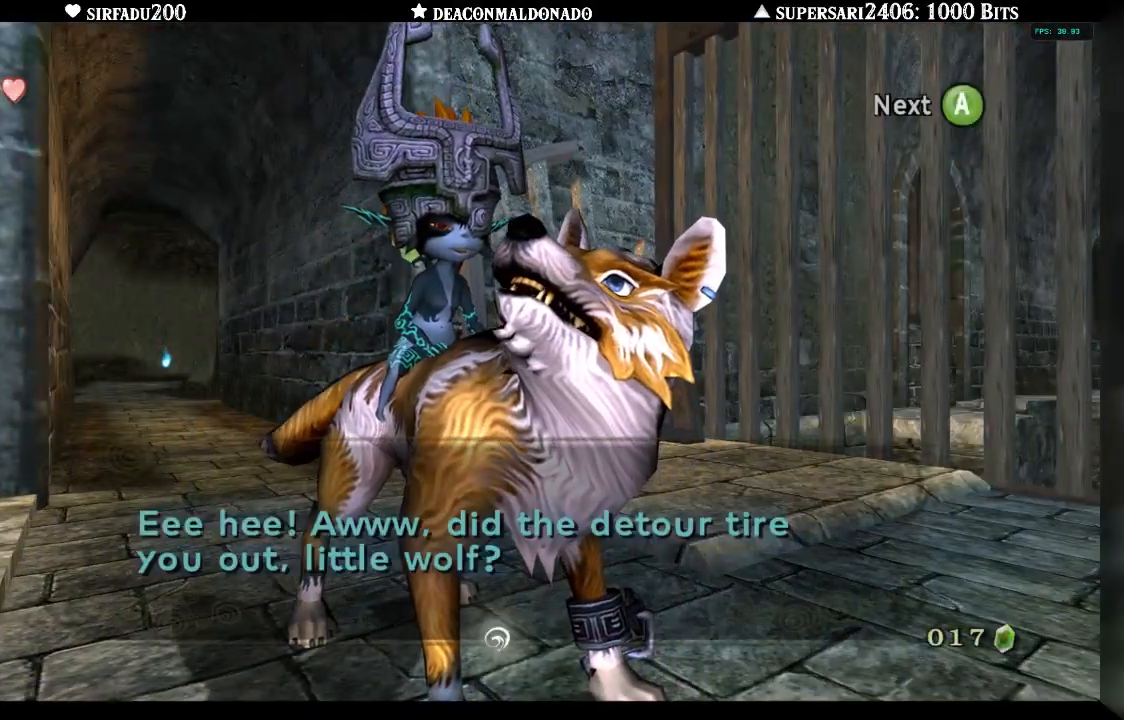
{"buttons": ["A"], "left_stick": "center", "right_stick": "center", "events": [[50, "A", "down"], [133, "A", "up"], [200, "A", "down"], [267, "A", "up"], [333, "A", "down"], [400, "A", "up"], [467, "A", "down"]]}
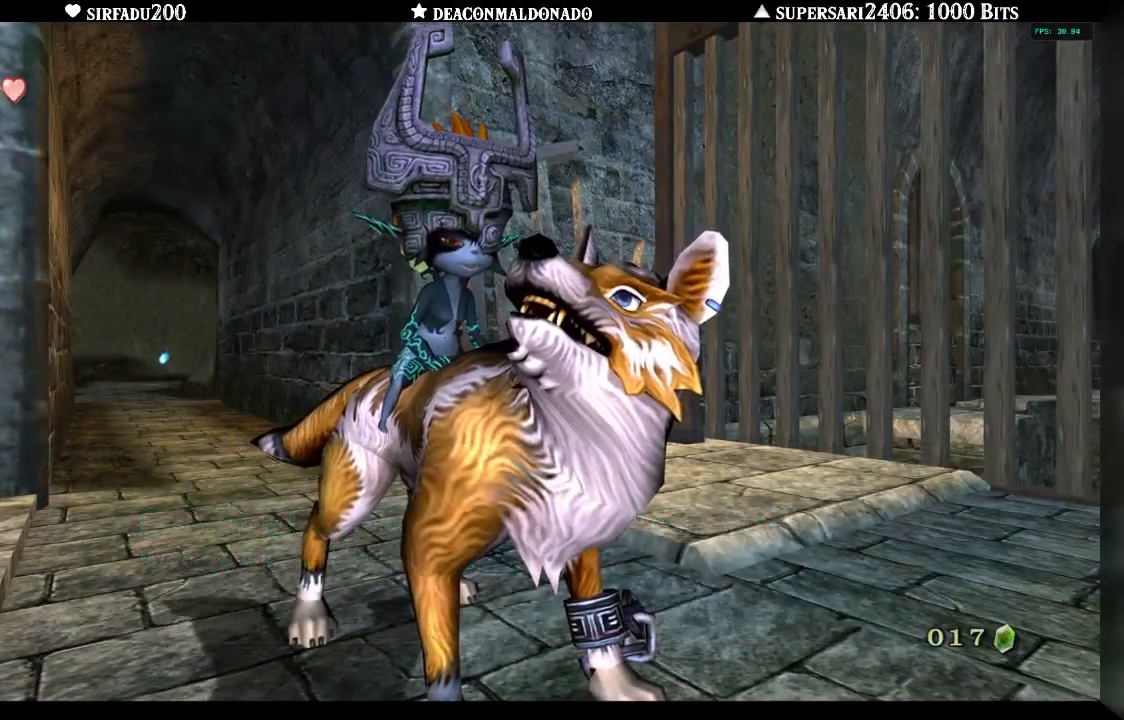
{"buttons": [], "left_stick": "center", "right_stick": "center", "events": [[50, "A", "up"], [67, "A", "down"], [83, "A", "up"], [333, "B", "down"], [433, "A", "down"], [433, "B", "up"], [500, "A", "up"]]}
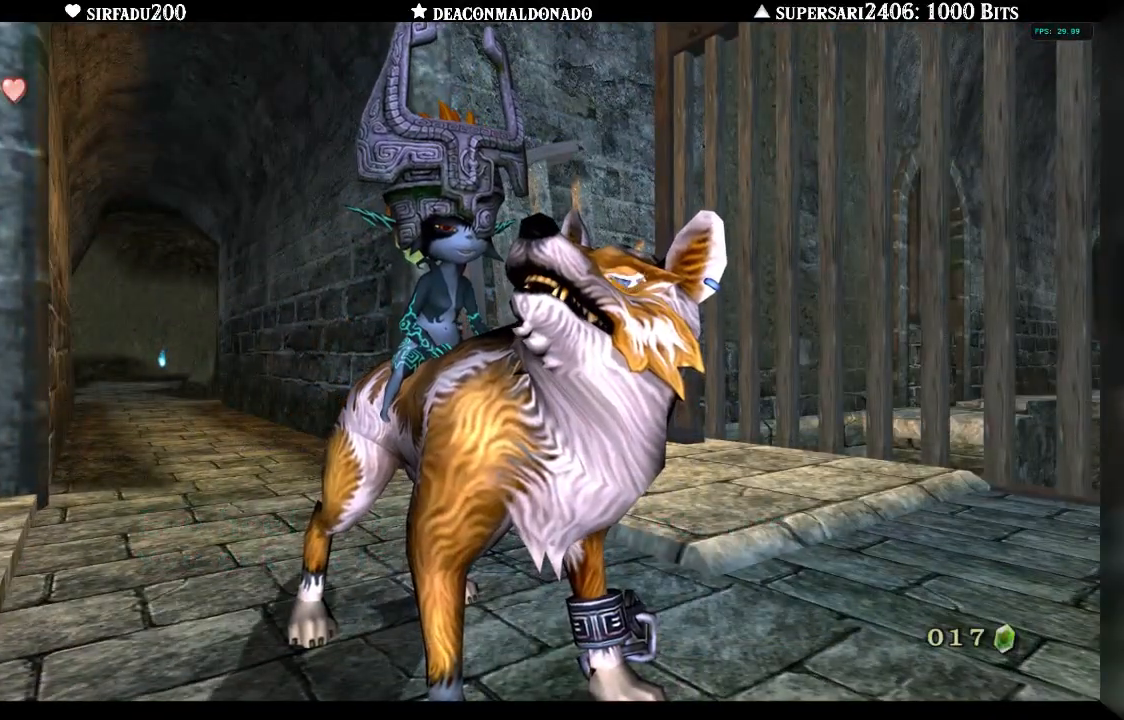
{"buttons": ["A"], "left_stick": "up", "right_stick": "center", "events": [[17, "B", "down"], [83, "B", "up"], [100, "A", "down"], [167, "A", "up"], [200, "B", "down"], [283, "B", "up"], [300, "A", "down"], [367, "A", "up"], [400, "B", "down"], [450, "B", "up"], [467, "left_stick", "up"], [483, "A", "down"]]}
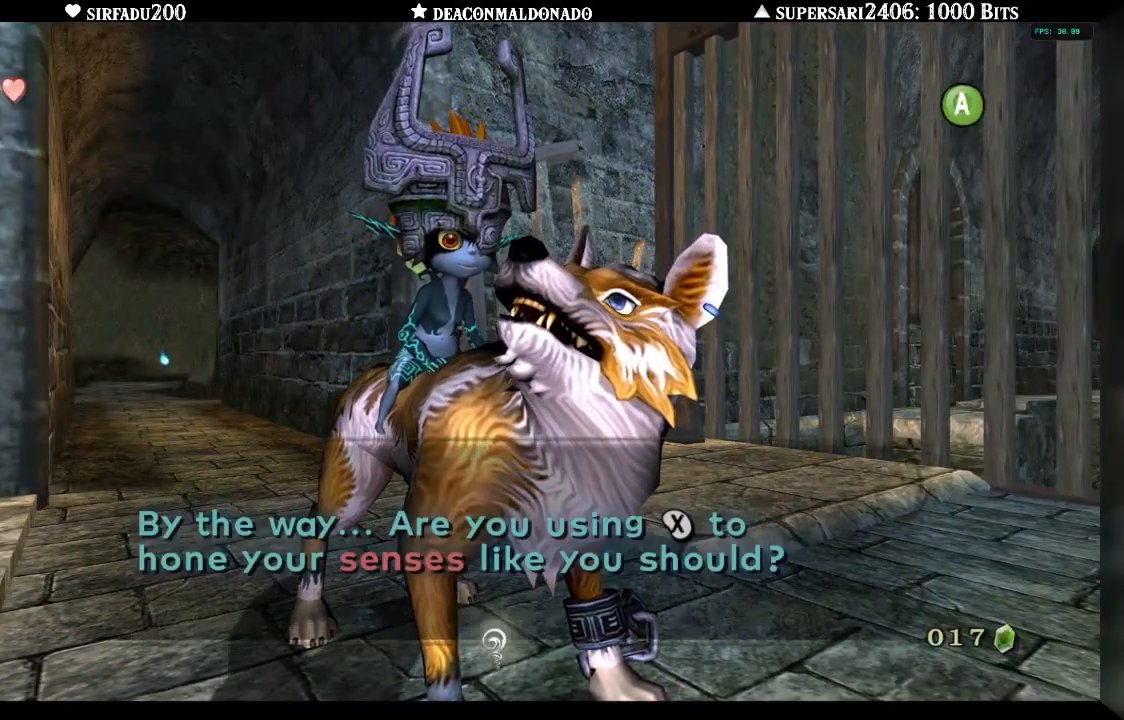
{"buttons": ["B"], "left_stick": "center", "right_stick": "center", "events": [[50, "A", "up"], [167, "A", "down"], [250, "A", "up"], [283, "B", "down"], [333, "B", "up"], [367, "A", "down"], [383, "left_stick", "center"], [433, "A", "up"], [467, "B", "down"]]}
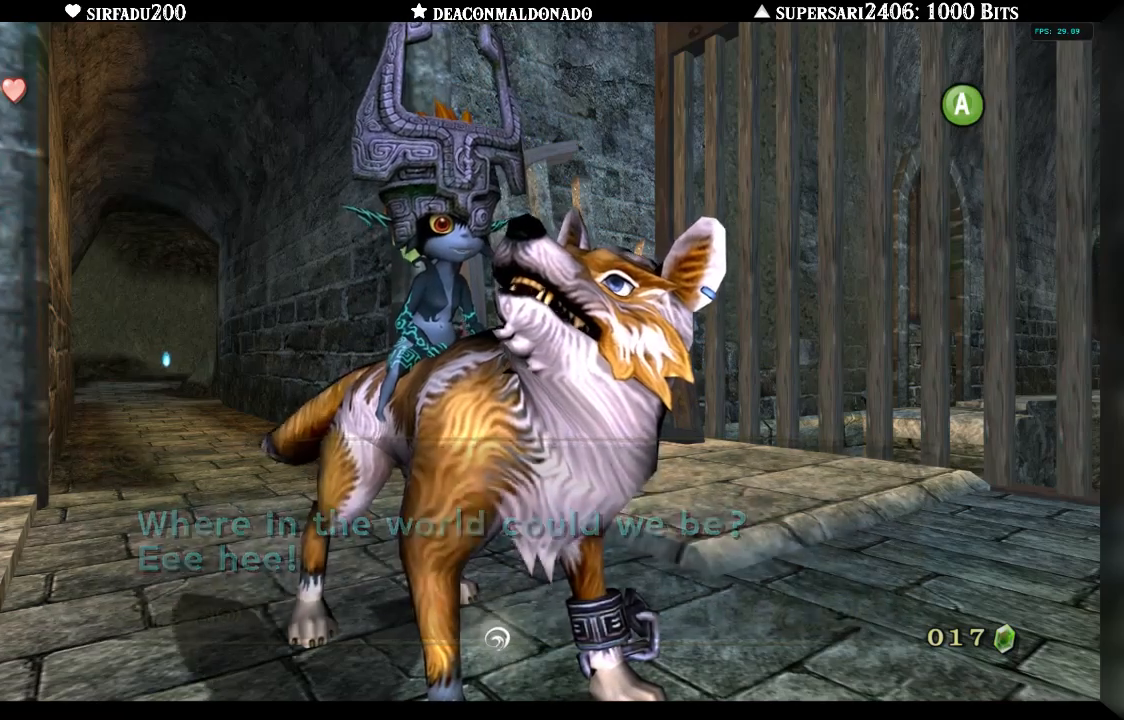
{"buttons": [], "left_stick": "center", "right_stick": "center", "events": [[17, "B", "up"], [33, "A", "down"], [117, "A", "up"]]}
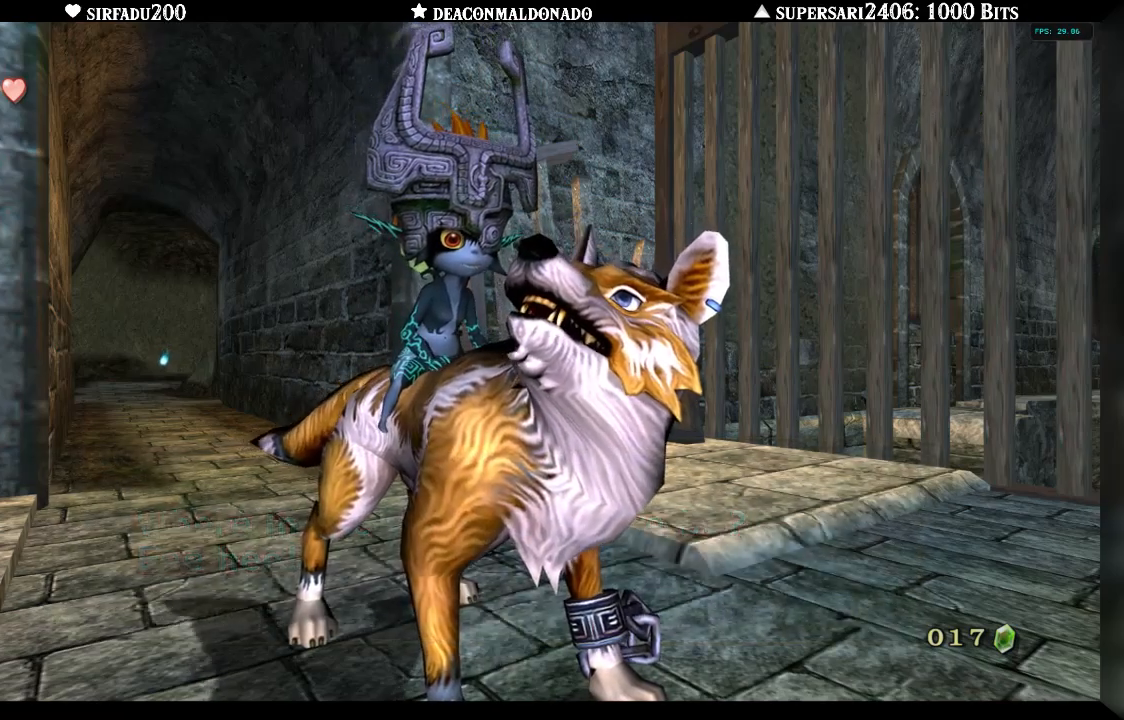
{"buttons": ["A"], "left_stick": "center", "right_stick": "center", "events": [[33, "A", "down"], [133, "A", "up"], [183, "B", "down"], [217, "B", "up"], [250, "A", "down"], [333, "A", "up"], [383, "B", "down"], [417, "B", "up"], [500, "A", "down"]]}
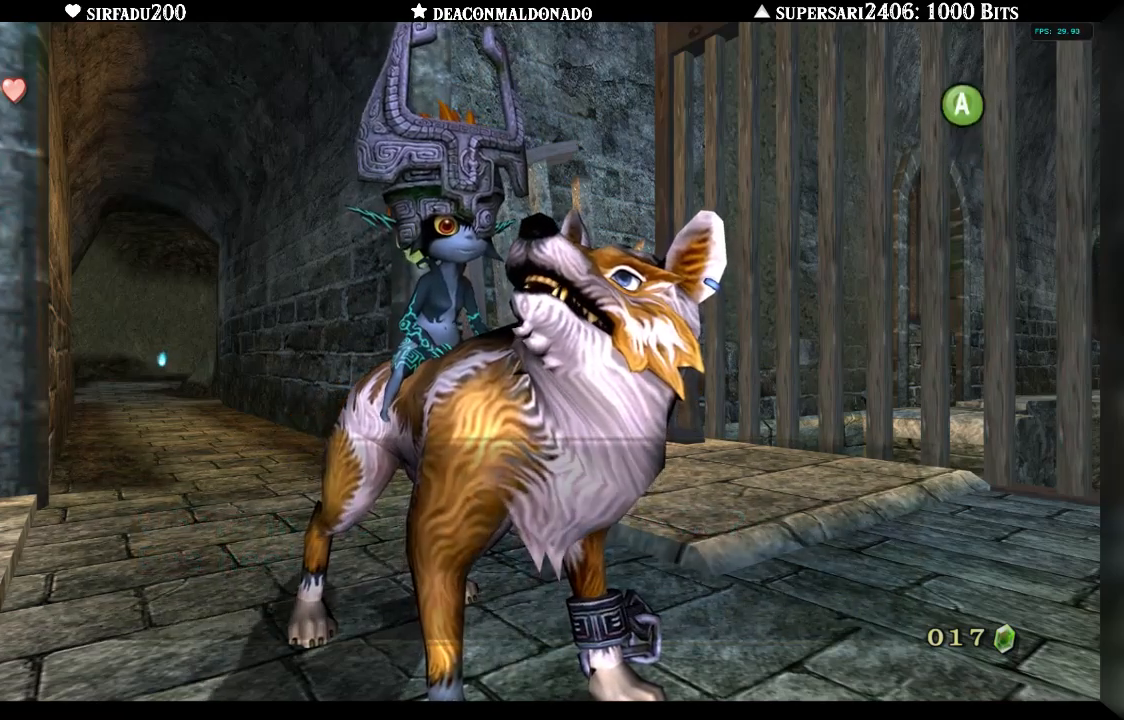
{"buttons": [], "left_stick": "up", "right_stick": "center", "events": [[67, "A", "up"], [167, "A", "down"], [267, "A", "up"], [333, "left_stick", "up"], [367, "A", "down"], [483, "A", "up"]]}
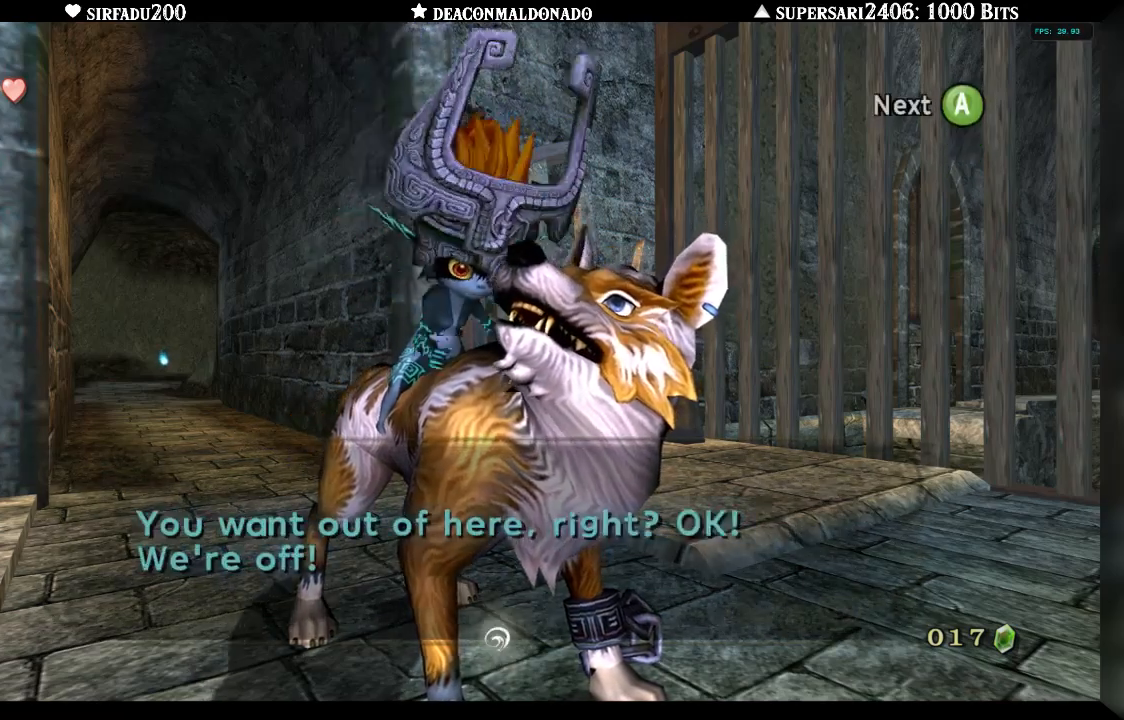
{"buttons": [], "left_stick": "center", "right_stick": "center", "events": [[33, "B", "down"], [67, "B", "up"], [100, "A", "down"], [167, "left_stick", "center"], [183, "A", "up"], [217, "B", "down"], [267, "B", "up"]]}
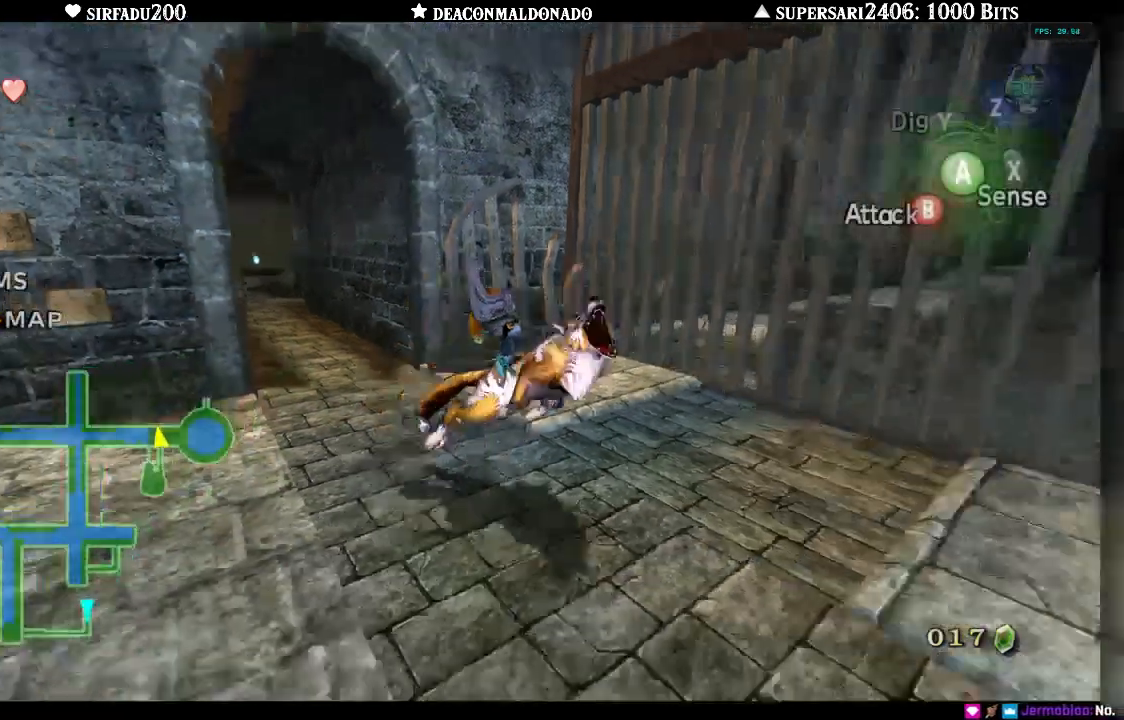
{"buttons": [], "left_stick": "up-left", "right_stick": "center", "events": [[167, "left_stick", "up"], [450, "left_stick", "up-left"]]}
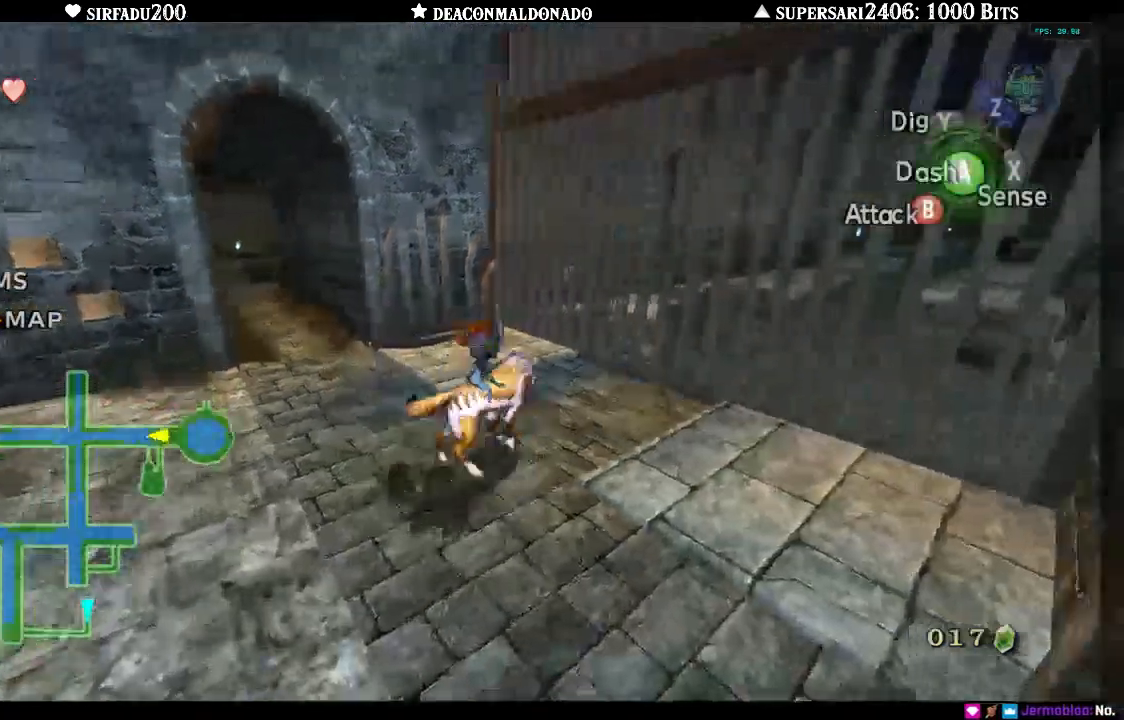
{"buttons": [], "left_stick": "up-left", "right_stick": "center", "events": [[50, "left_stick", "left"], [83, "right_stick", "left"], [433, "left_stick", "up-left"], [483, "right_stick", "center"]]}
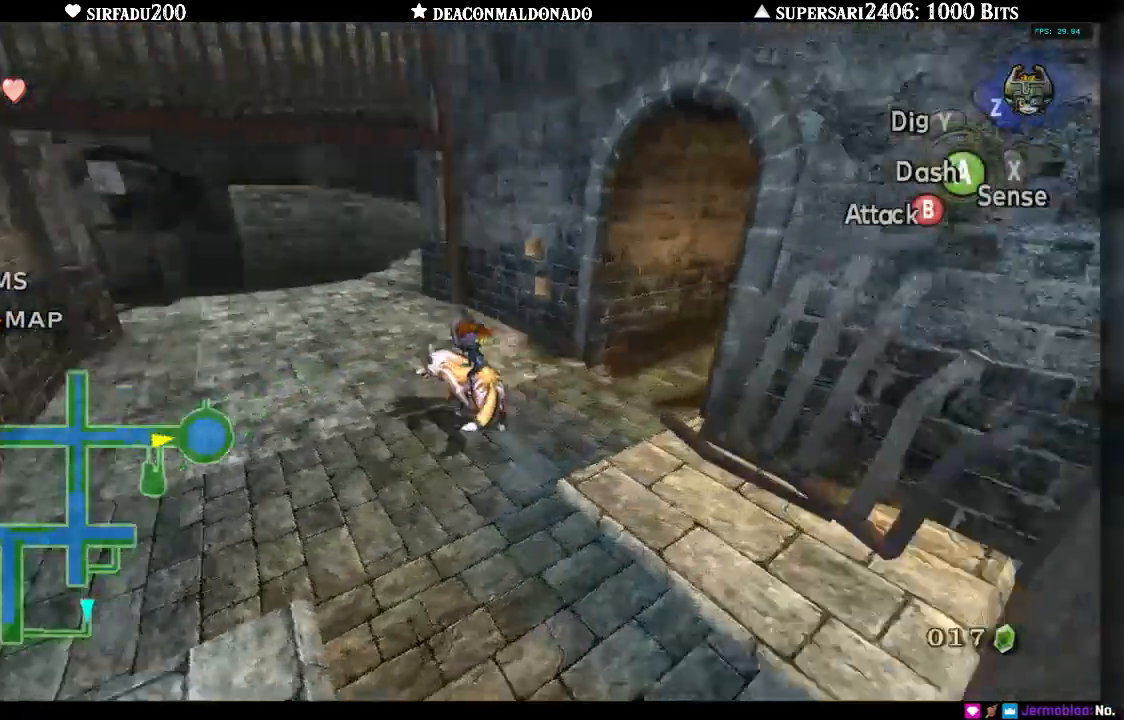
{"buttons": [], "left_stick": "up", "right_stick": "center", "events": [[217, "A", "down"], [300, "left_stick", "up"], [350, "A", "up"]]}
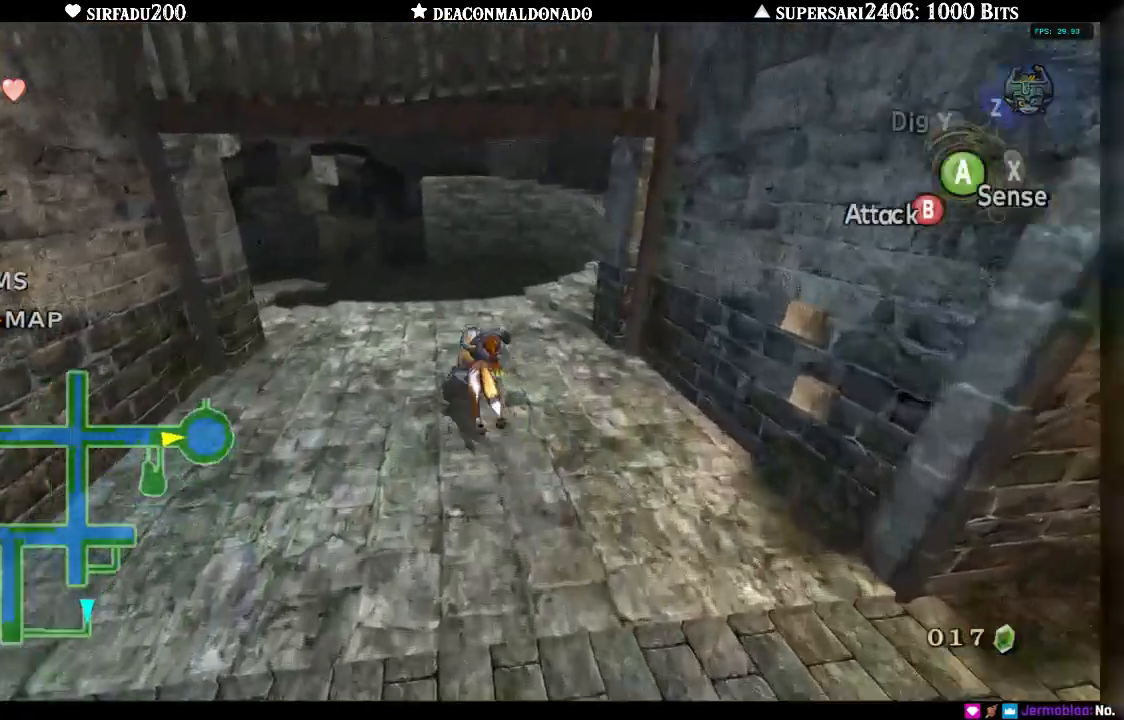
{"buttons": [], "left_stick": "up-right", "right_stick": "center", "events": [[67, "right_stick", "down-right"], [250, "left_stick", "up-right"], [383, "right_stick", "center"]]}
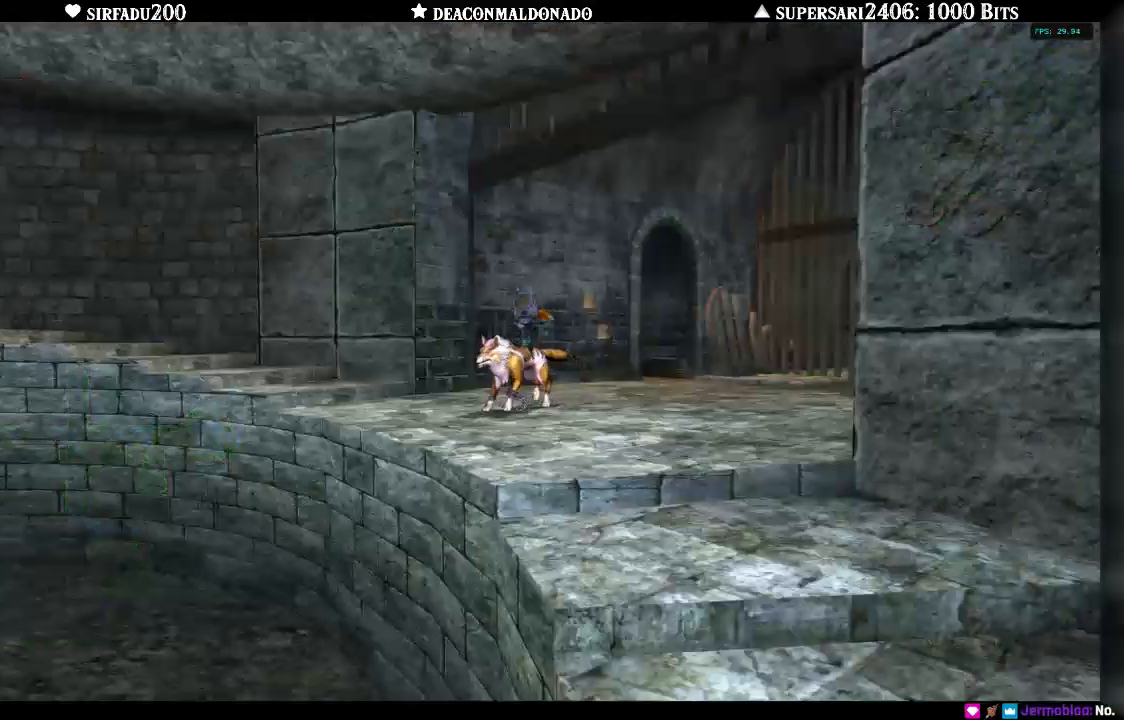
{"buttons": [], "left_stick": "center", "right_stick": "center", "events": [[250, "left_stick", "center"]]}
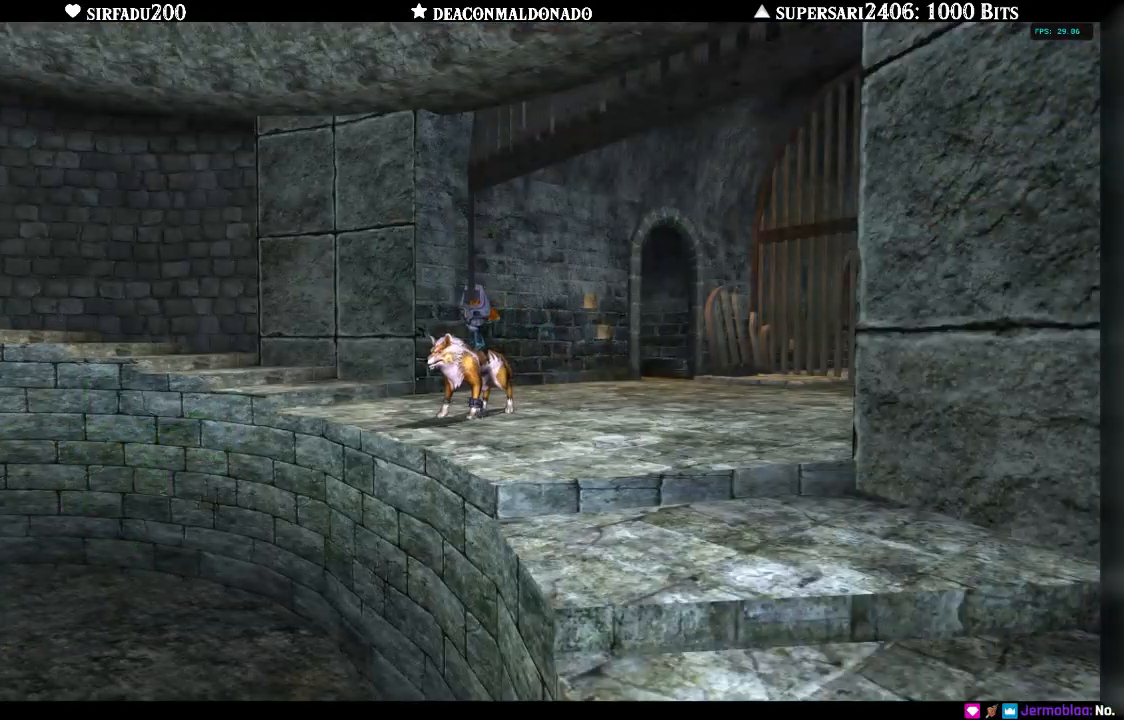
{"buttons": [], "left_stick": "center", "right_stick": "center", "events": []}
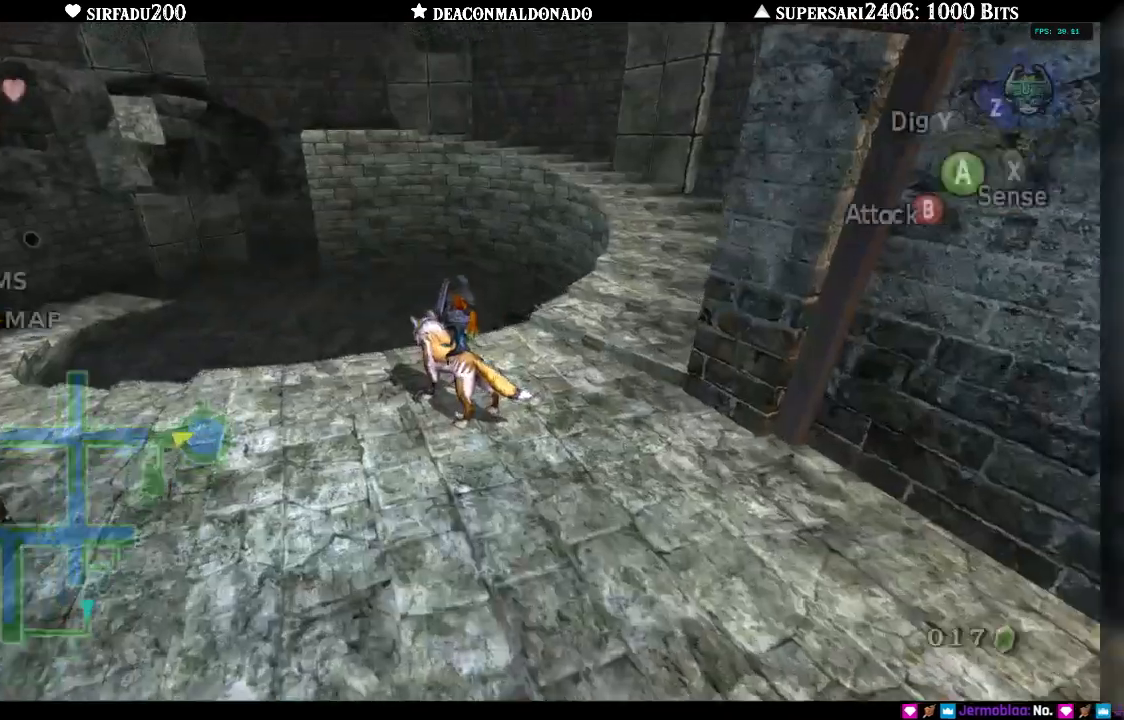
{"buttons": [], "left_stick": "up-right", "right_stick": "center", "events": [[317, "left_stick", "up-right"]]}
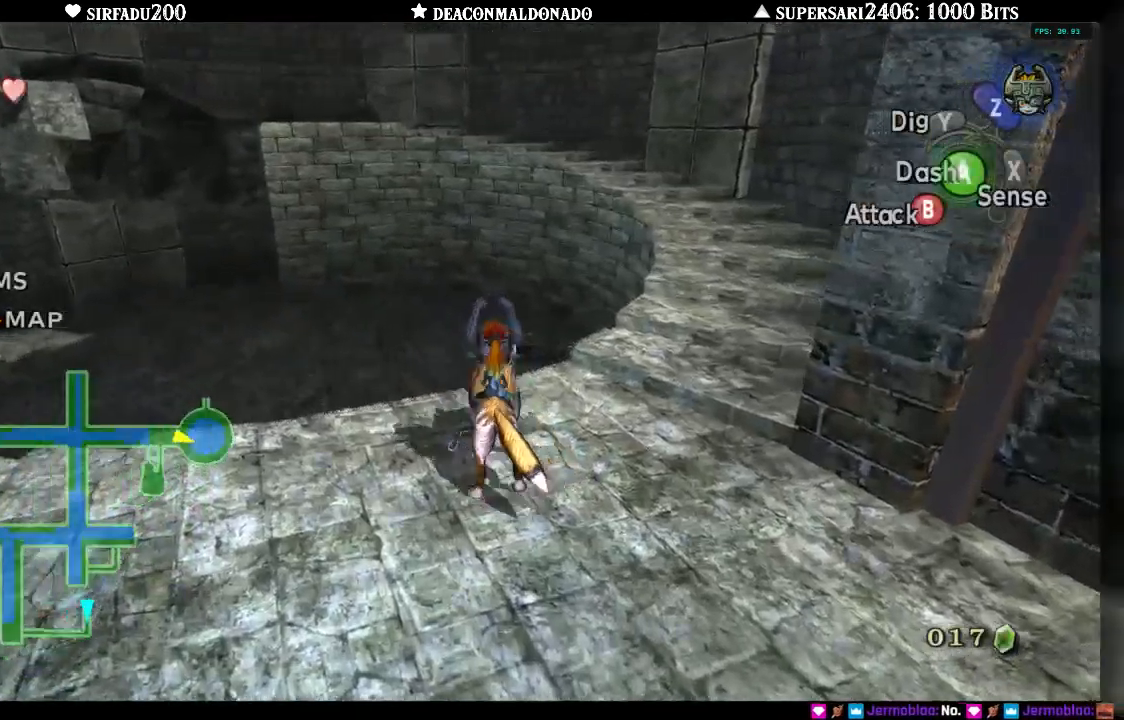
{"buttons": [], "left_stick": "up", "right_stick": "center", "events": [[200, "A", "down"], [300, "A", "up"], [433, "left_stick", "up"]]}
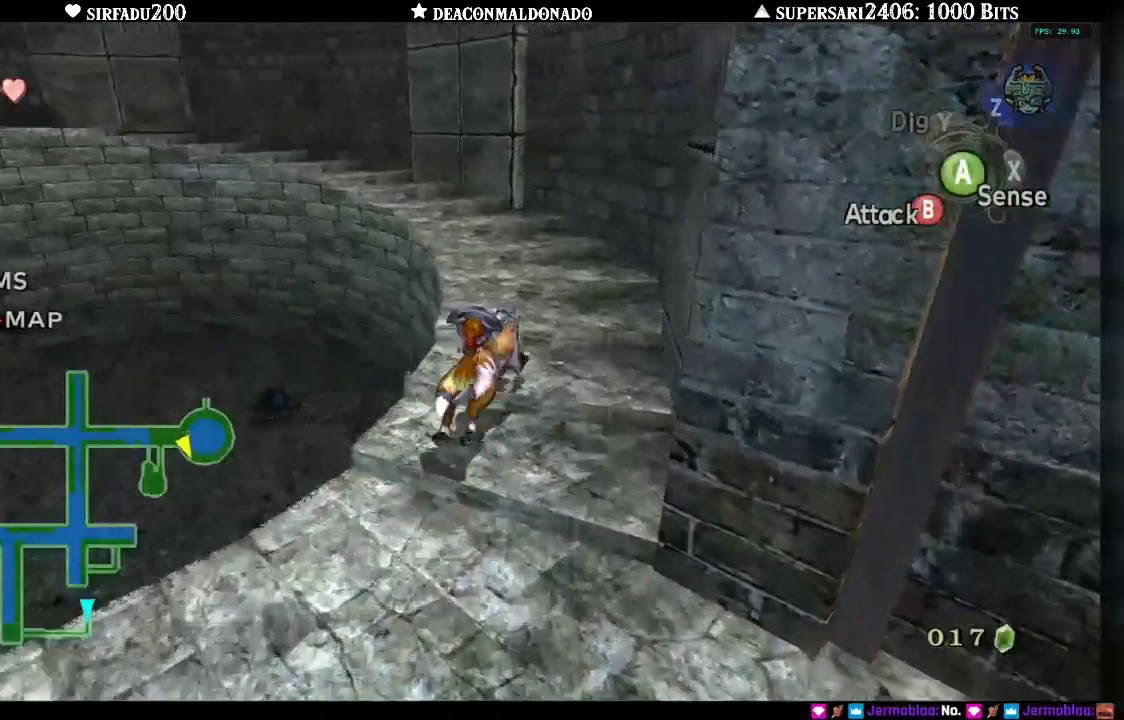
{"buttons": [], "left_stick": "up", "right_stick": "left", "events": [[183, "right_stick", "down-left"], [250, "right_stick", "left"]]}
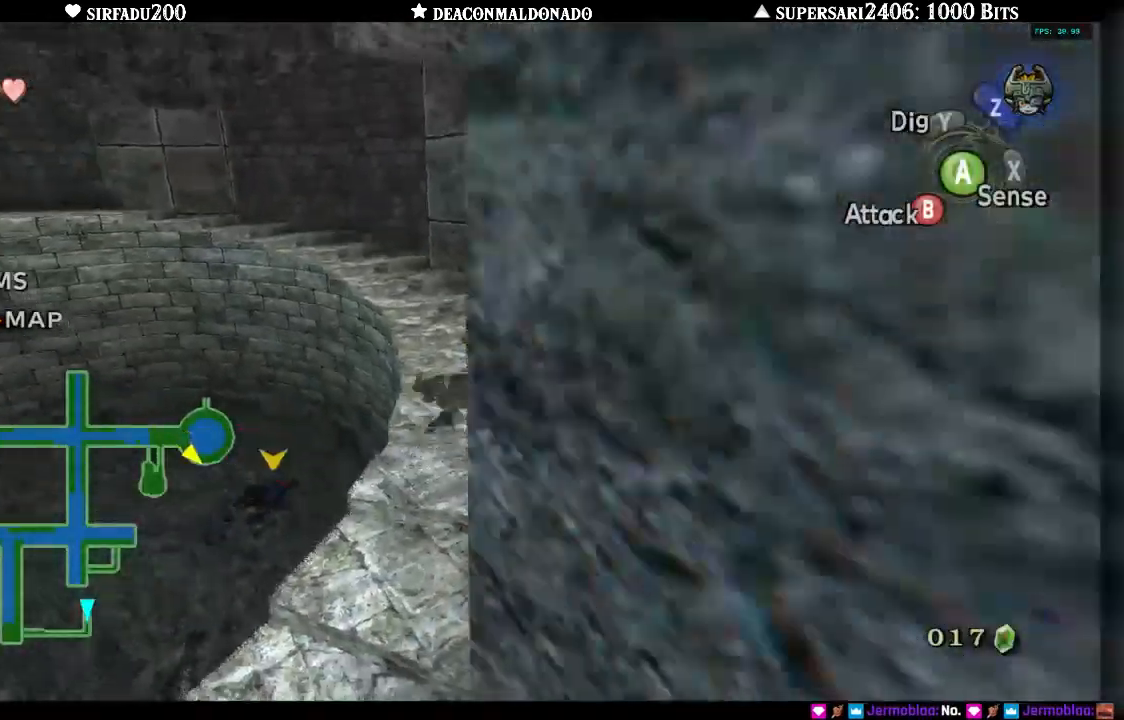
{"buttons": [], "left_stick": "up-left", "right_stick": "left", "events": [[300, "left_stick", "up-left"]]}
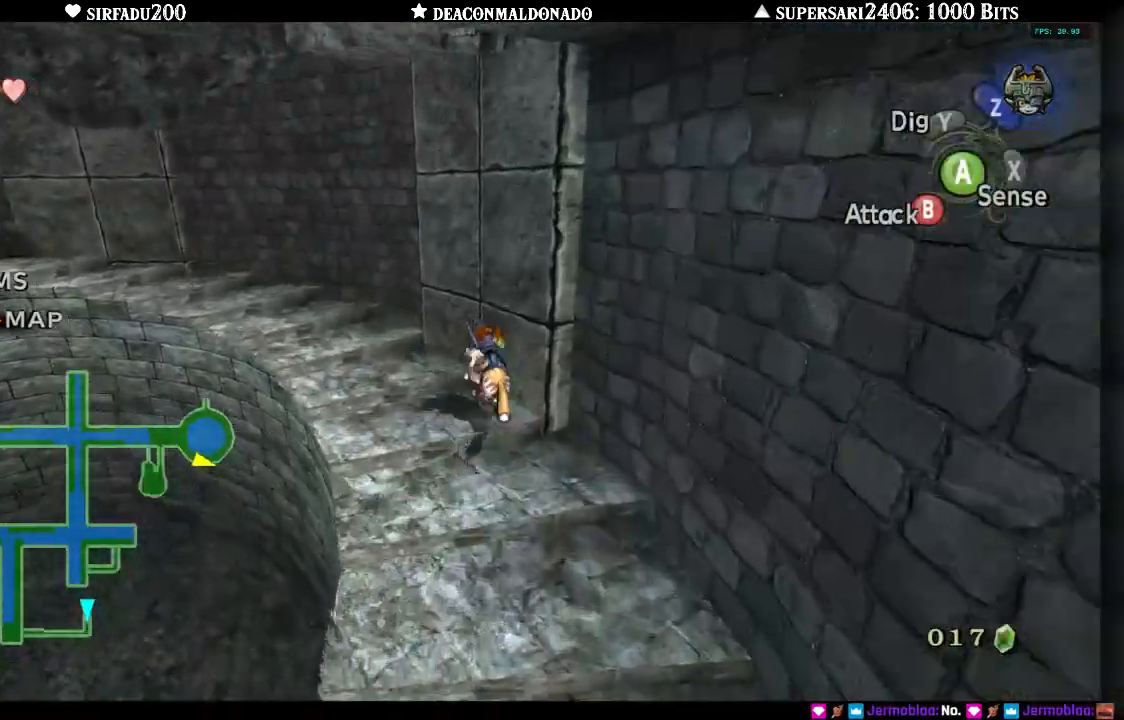
{"buttons": [], "left_stick": "up-left", "right_stick": "left", "events": []}
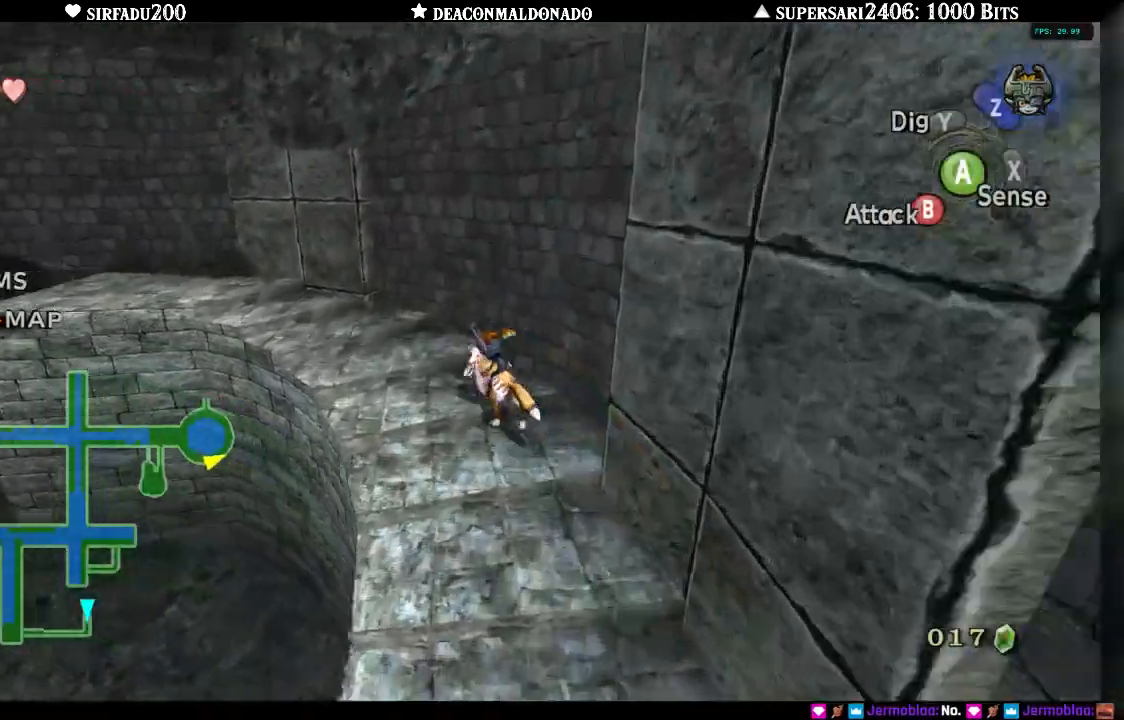
{"buttons": [], "left_stick": "up-left", "right_stick": "center", "events": [[467, "right_stick", "center"]]}
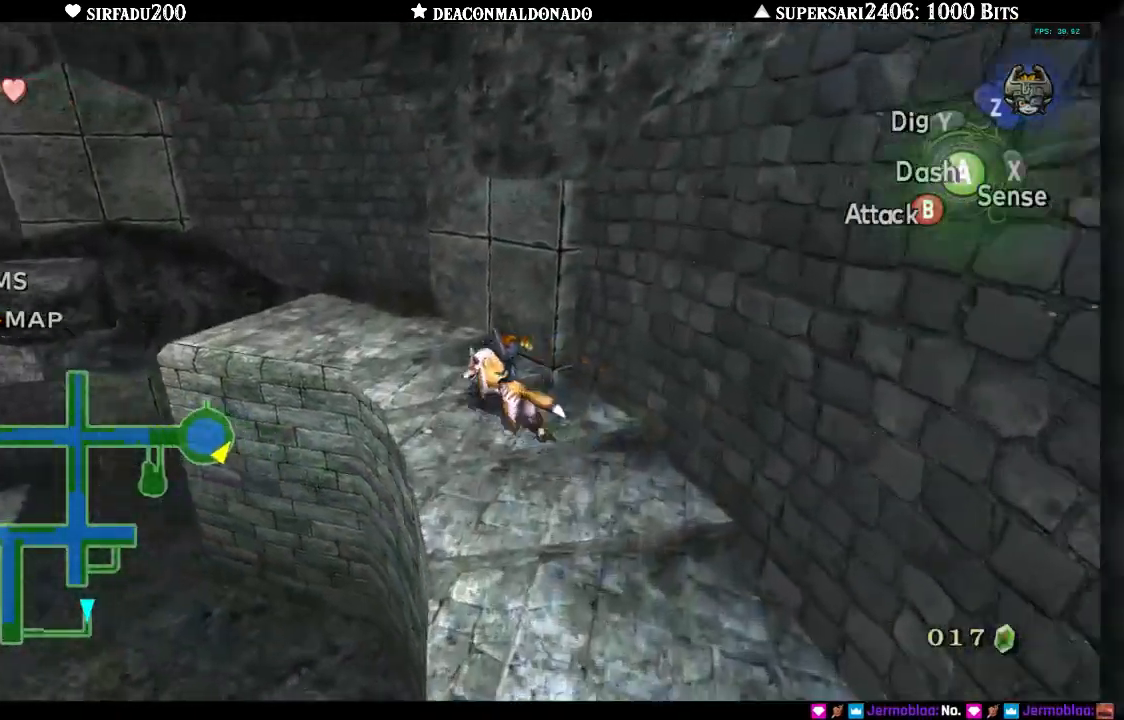
{"buttons": [], "left_stick": "center", "right_stick": "center", "events": [[483, "left_stick", "center"]]}
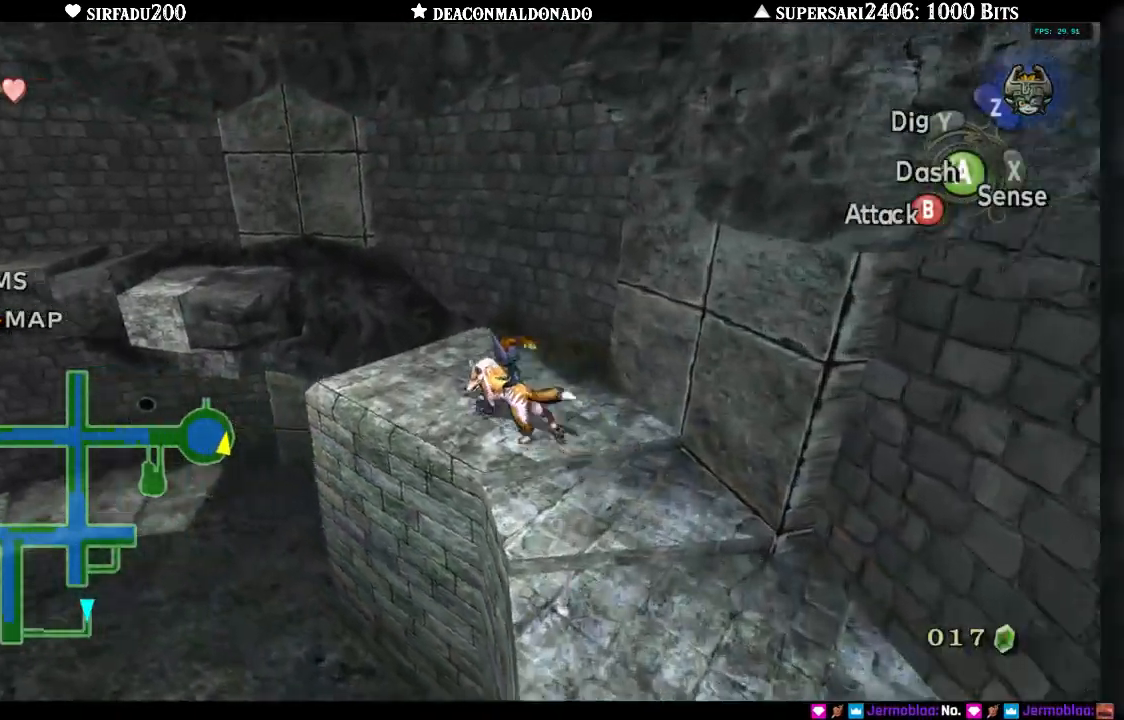
{"buttons": [], "left_stick": "up-left", "right_stick": "center", "events": [[367, "left_stick", "up-left"]]}
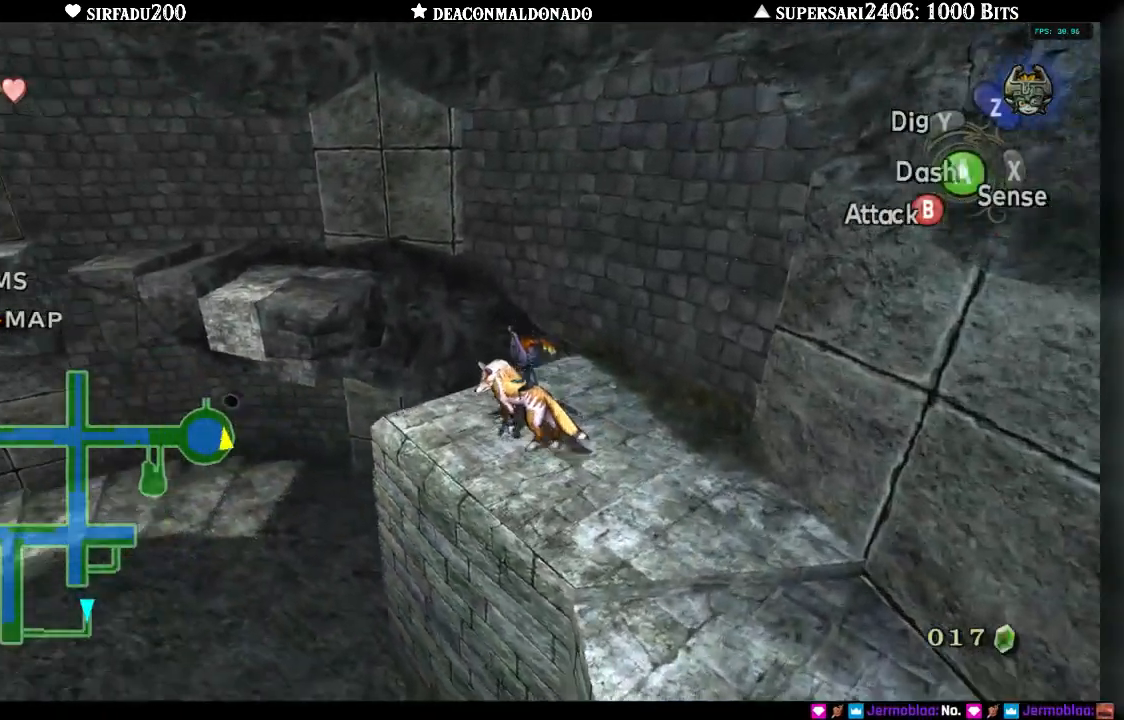
{"buttons": [], "left_stick": "up", "right_stick": "center", "events": [[133, "A", "down"], [250, "left_stick", "up"], [300, "A", "up"]]}
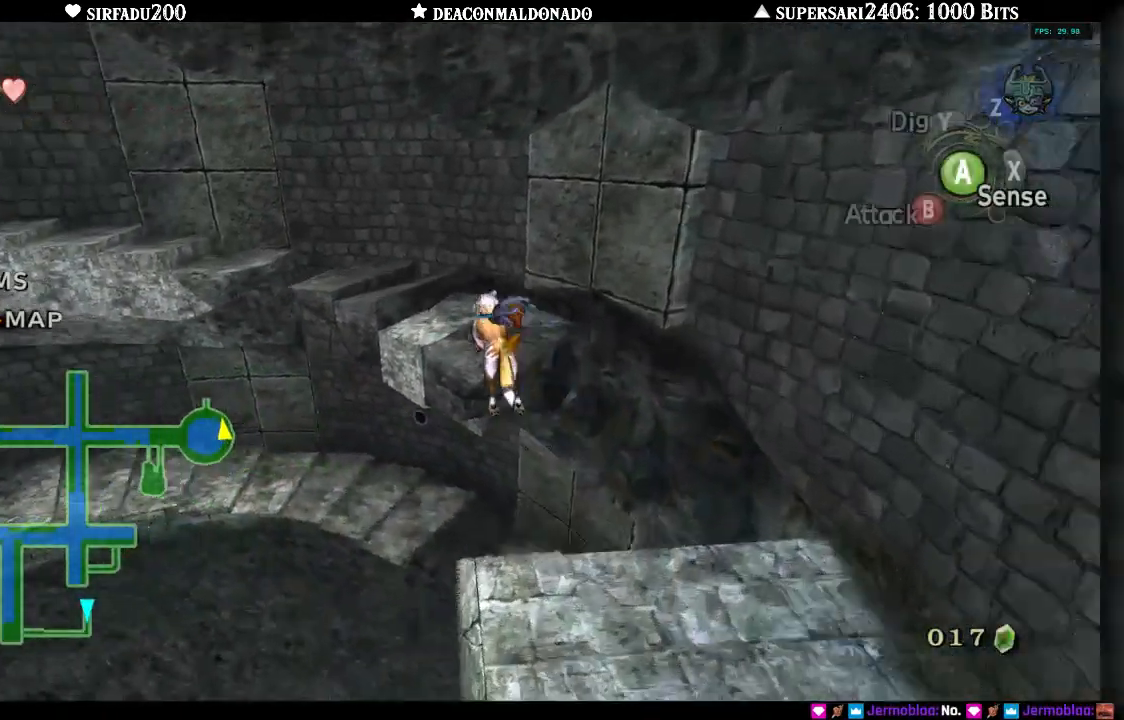
{"buttons": [], "left_stick": "up", "right_stick": "center", "events": []}
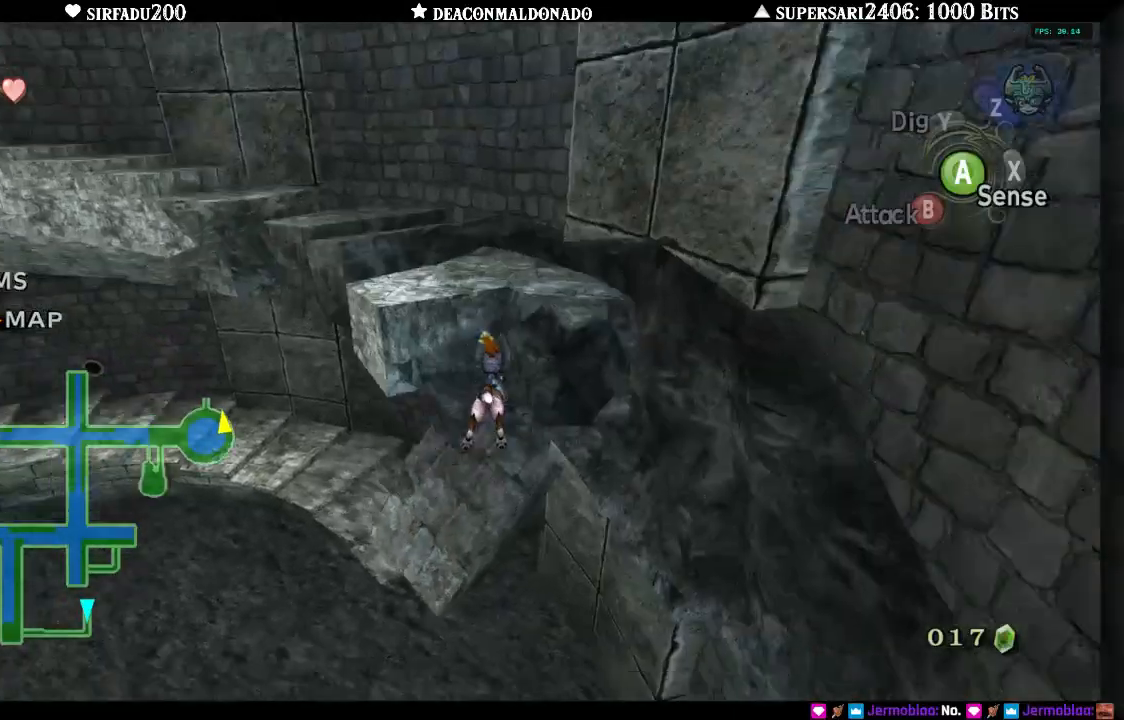
{"buttons": ["A"], "left_stick": "up-left", "right_stick": "left", "events": [[117, "left_stick", "up-left"], [367, "right_stick", "left"], [467, "A", "down"]]}